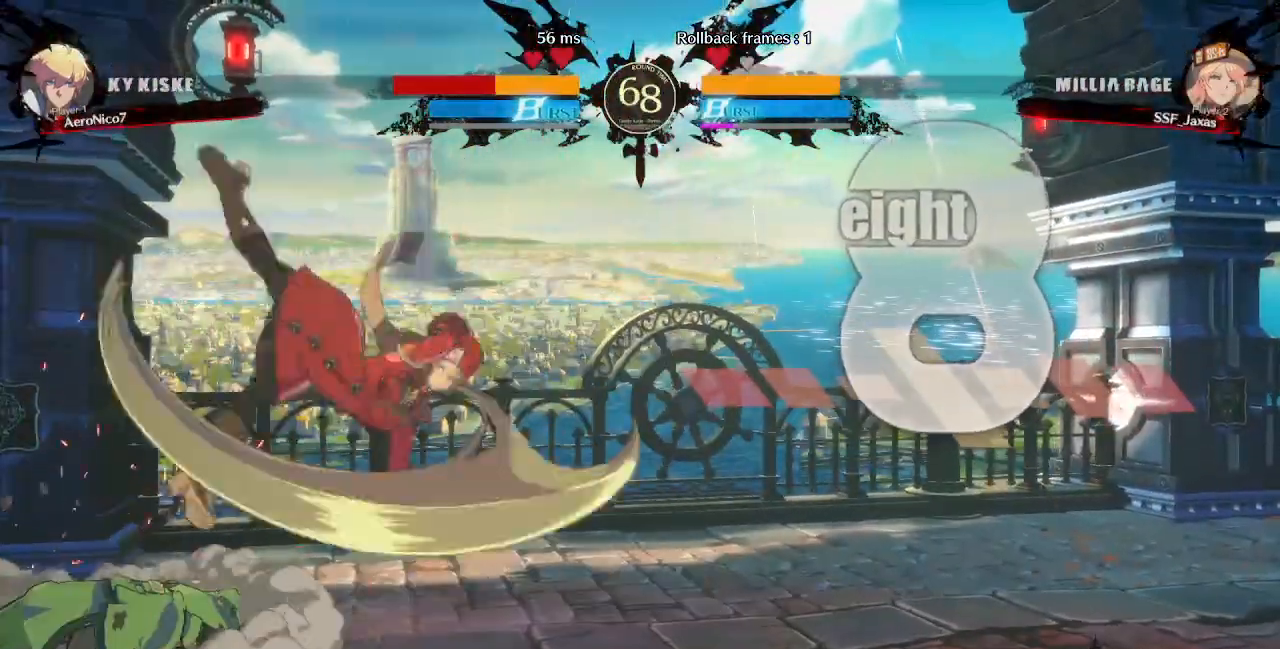
Gameplay with a controller (arcade stick); each line is a JSON object with the inputs held at the frame after it (dt_ms = milliseconds from this image to that frame). "events" lists button and stick changes between this image and that frame as [ms after this image, input, new state], when the widget could be followed in between. Not read: CROSS L3 R3 SELECT START.
{"dt_ms": 480, "buttons": ["DPAD_DOWN", "DPAD_RIGHT"], "events": [[80, "DPAD_RIGHT", "down"], [400, "DPAD_DOWN", "down"]]}
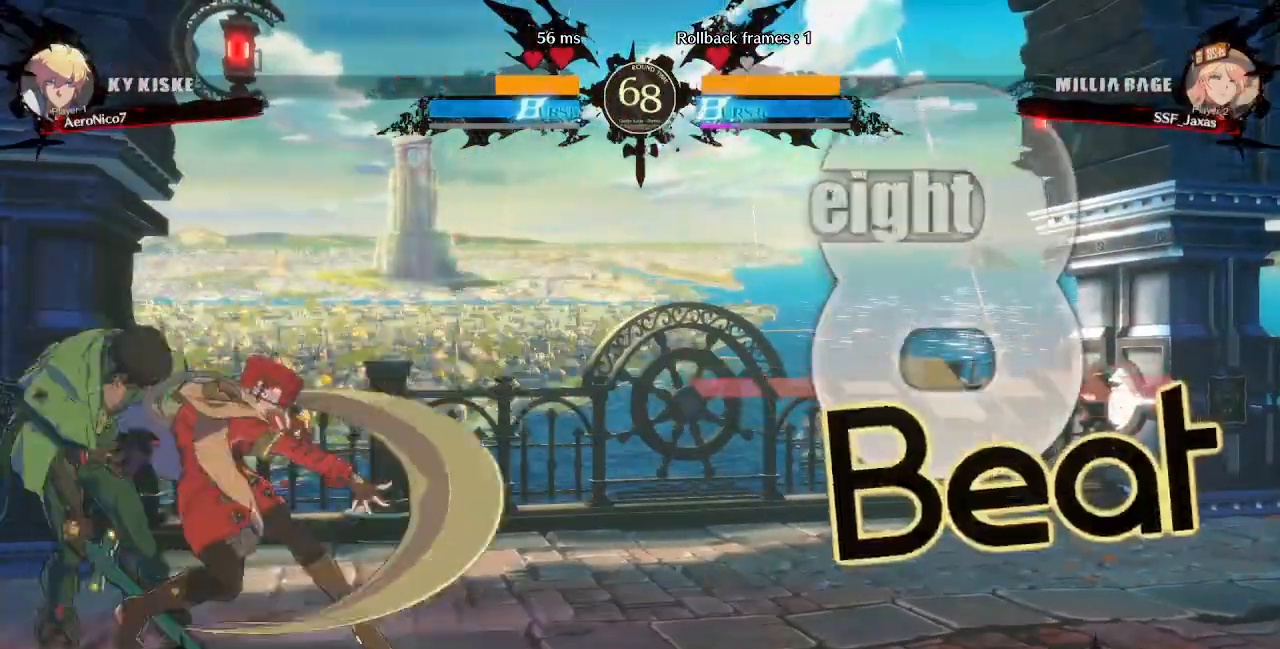
{"dt_ms": 520, "buttons": ["SQUARE", "TRIANGLE", "DPAD_DOWN", "DPAD_RIGHT"], "events": [[200, "SQUARE", "down"], [200, "TRIANGLE", "down"]]}
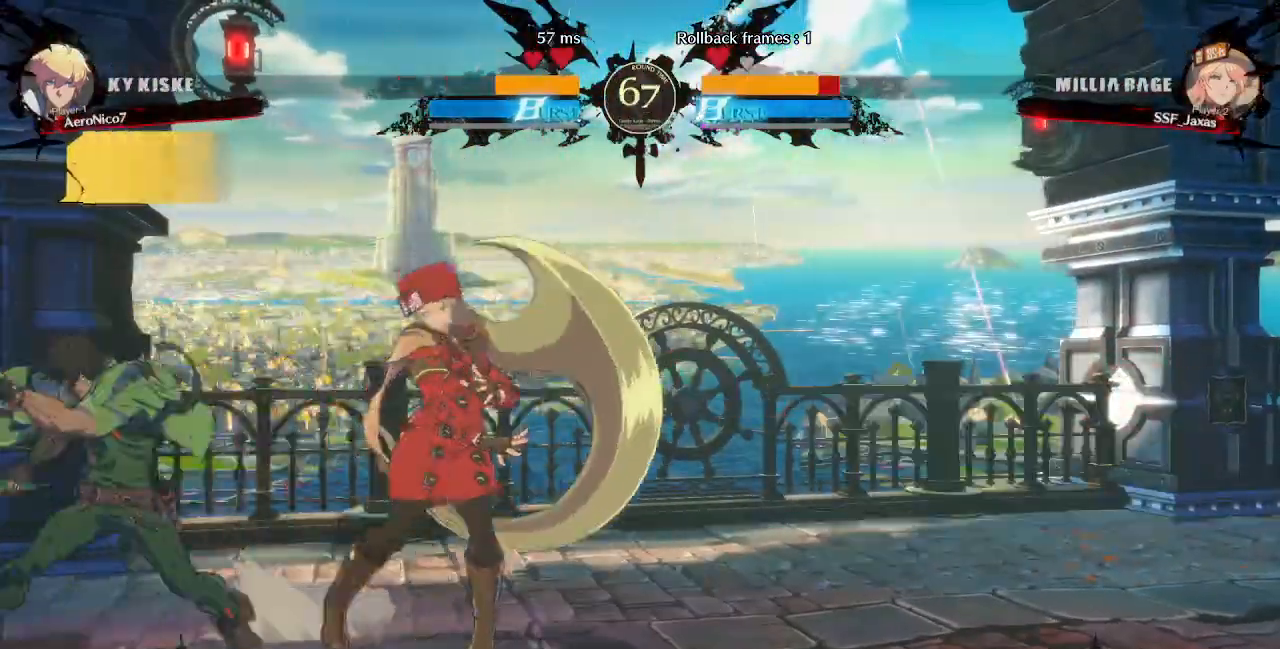
{"dt_ms": 480, "buttons": ["DPAD_DOWN", "DPAD_RIGHT"], "events": [[240, "SQUARE", "up"], [240, "TRIANGLE", "up"]]}
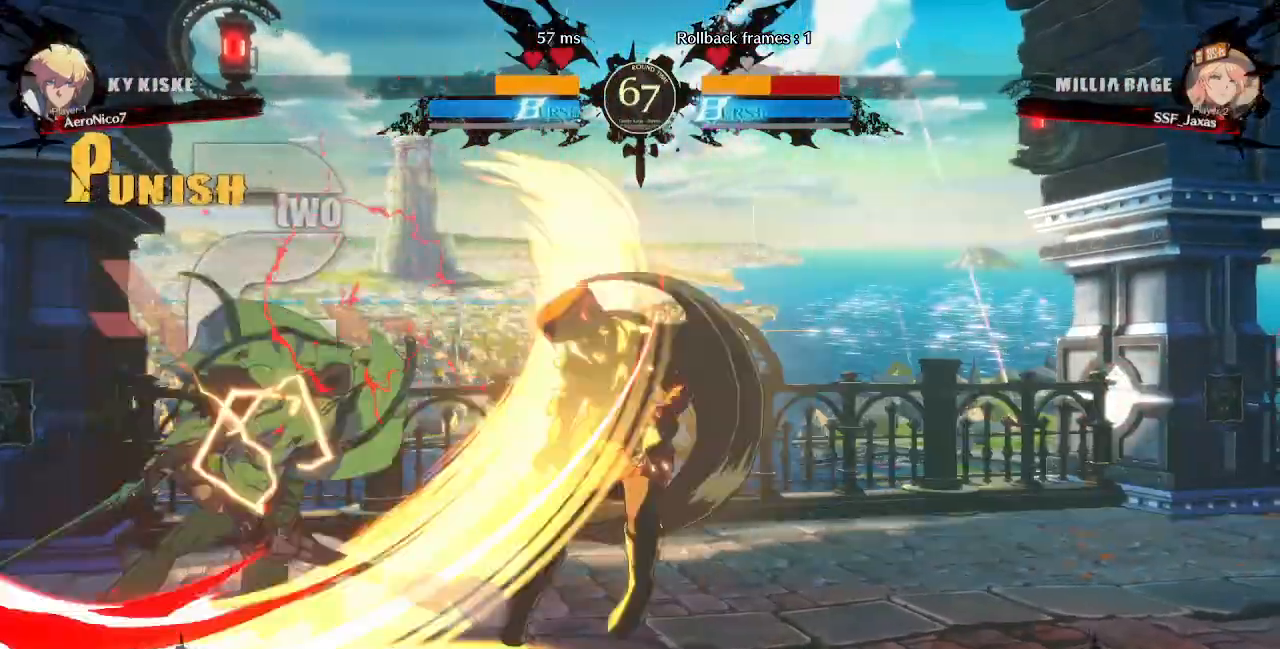
{"dt_ms": 520, "buttons": ["SQUARE", "DPAD_DOWN", "DPAD_RIGHT"], "events": [[400, "SQUARE", "down"]]}
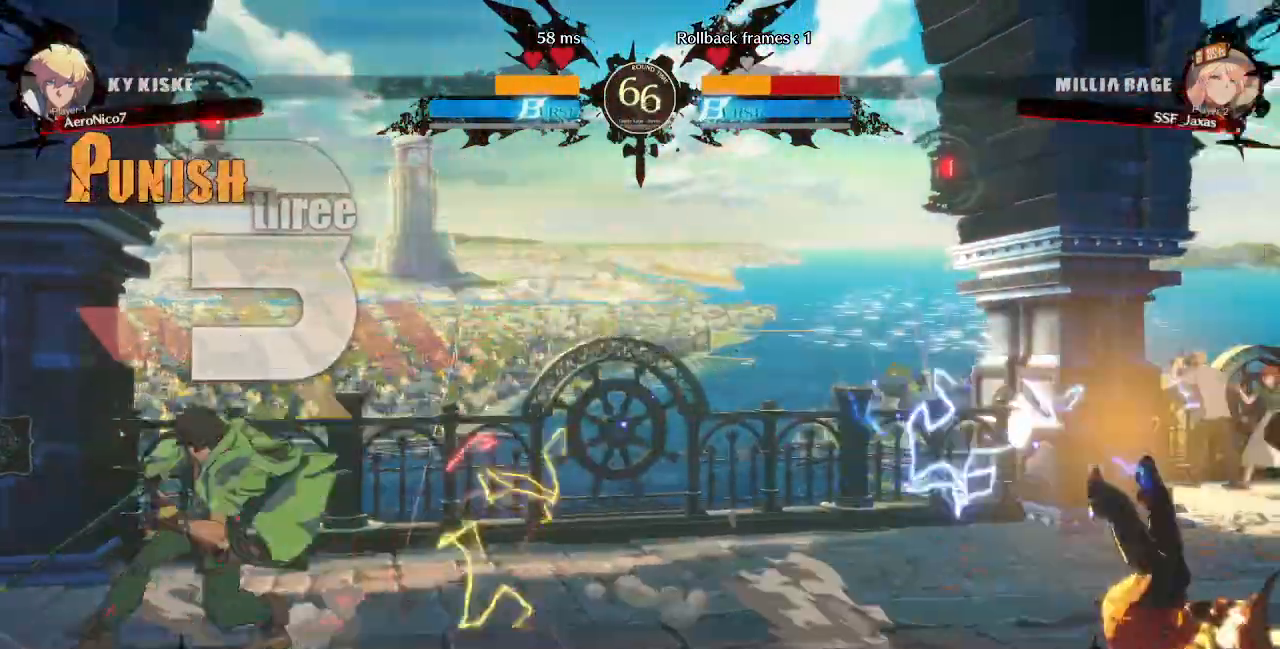
{"dt_ms": 480, "buttons": ["DPAD_RIGHT"]}
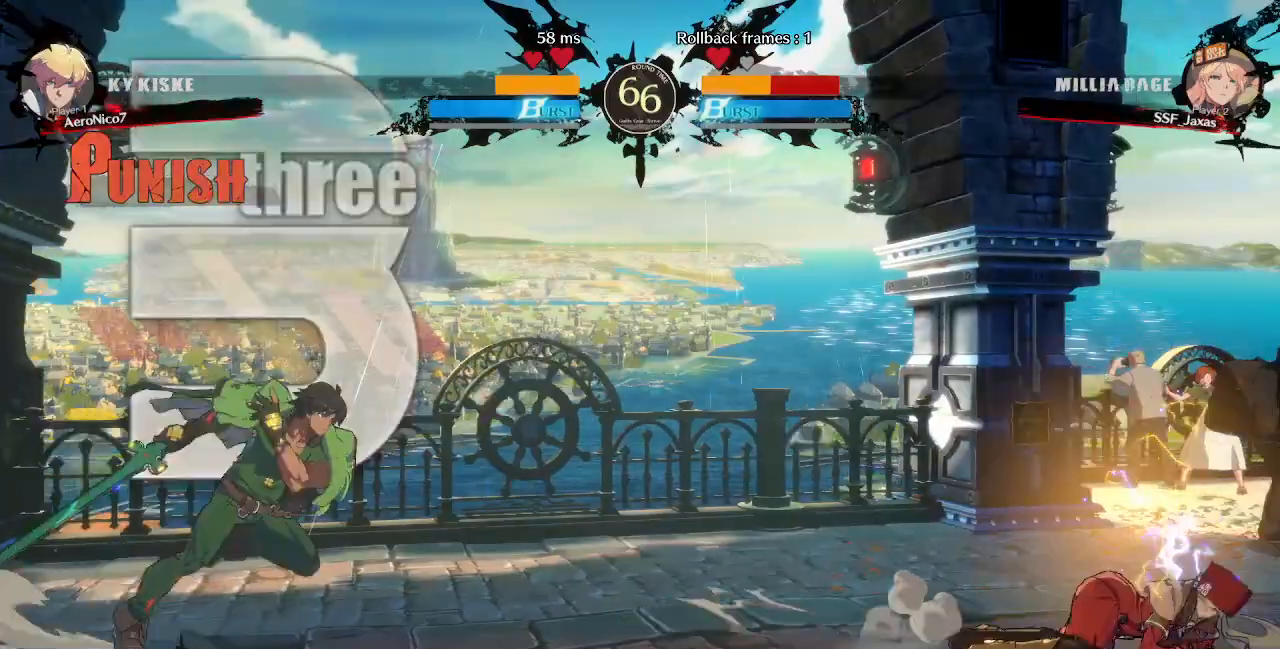
{"dt_ms": 520, "buttons": ["DPAD_DOWN", "DPAD_RIGHT"], "events": [[120, "DPAD_DOWN", "down"], [120, "DPAD_RIGHT", "up"], [200, "DPAD_LEFT", "down"], [280, "DPAD_LEFT", "up"], [320, "DPAD_RIGHT", "down"]]}
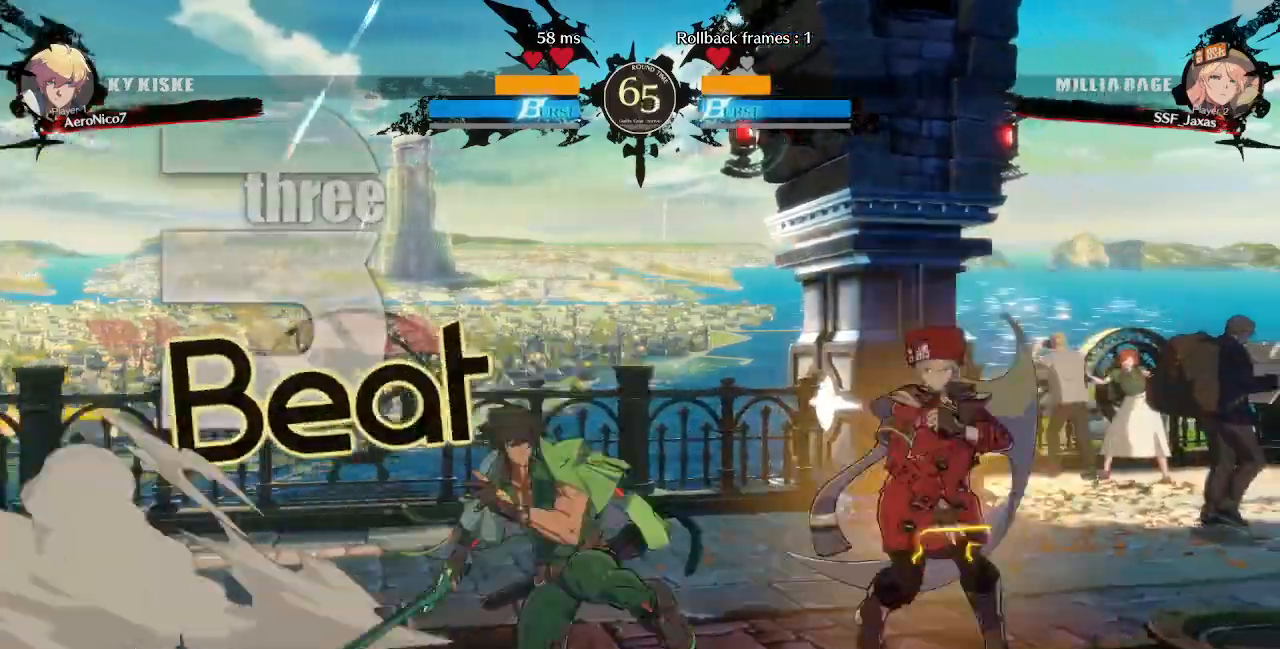
{"dt_ms": 480, "buttons": ["DPAD_DOWN", "DPAD_RIGHT"], "events": [[200, "SQUARE", "down"], [200, "TRIANGLE", "down"], [480, "SQUARE", "up"], [480, "TRIANGLE", "up"]]}
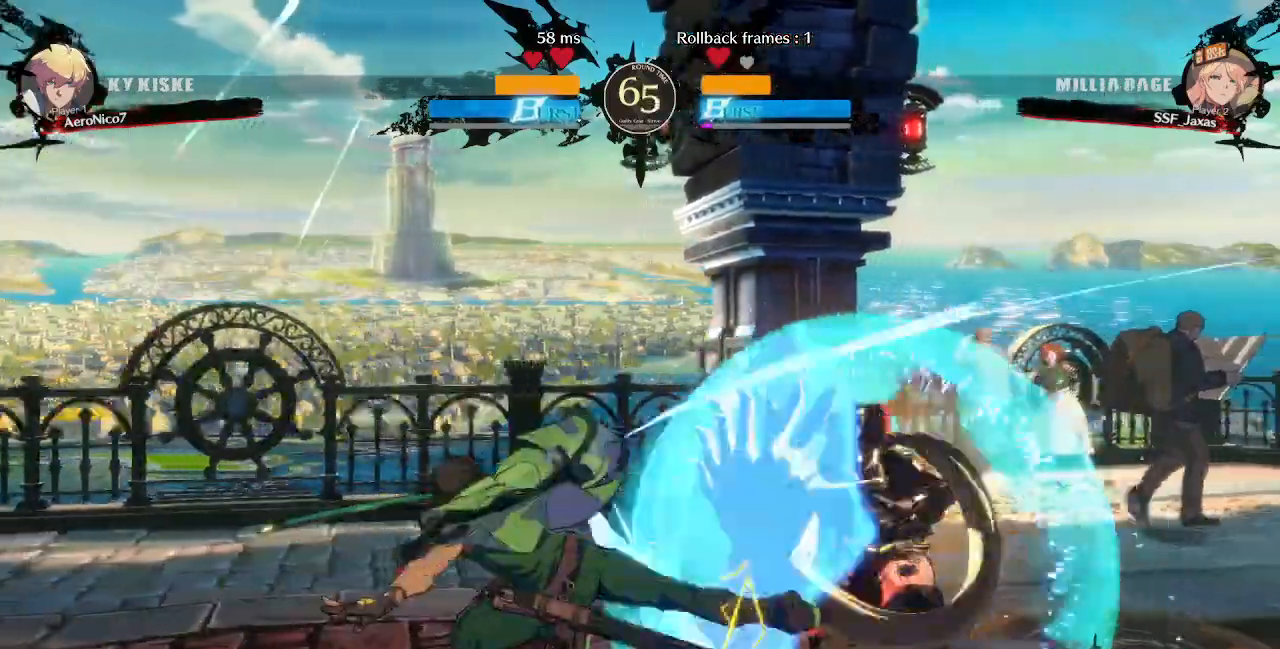
{"dt_ms": 520, "buttons": ["DPAD_UP", "DPAD_LEFT"], "events": [[480, "DPAD_DOWN", "up"], [480, "DPAD_RIGHT", "up"], [480, "DPAD_UP", "down"], [520, "DPAD_LEFT", "down"]]}
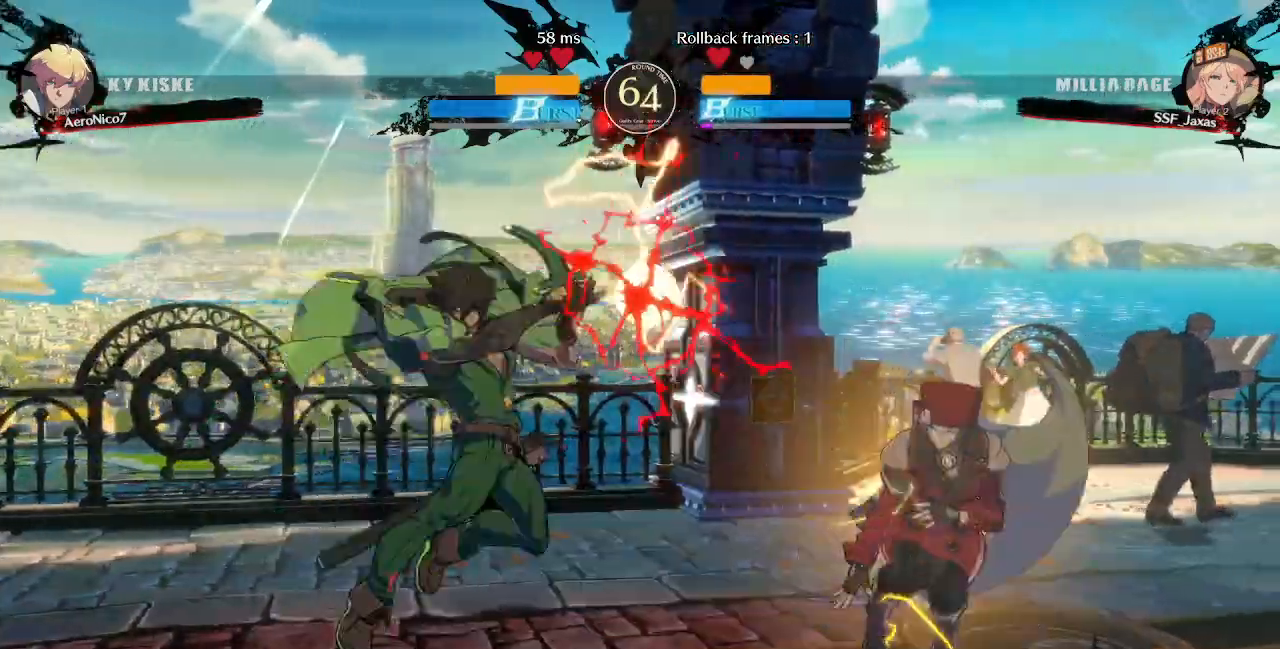
{"dt_ms": 480, "buttons": ["TRIANGLE"]}
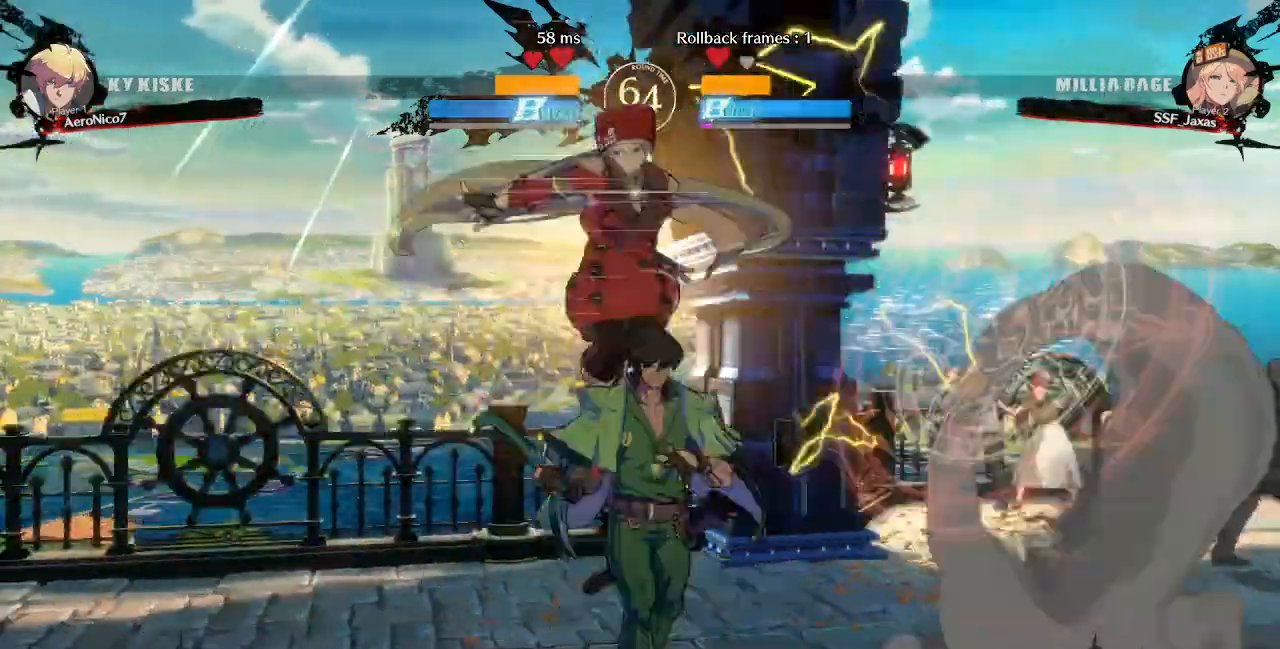
{"dt_ms": 520, "buttons": ["DPAD_DOWN"], "events": [[80, "TRIANGLE", "up"], [280, "DPAD_DOWN", "down"], [400, "SQUARE", "down"], [480, "SQUARE", "up"]]}
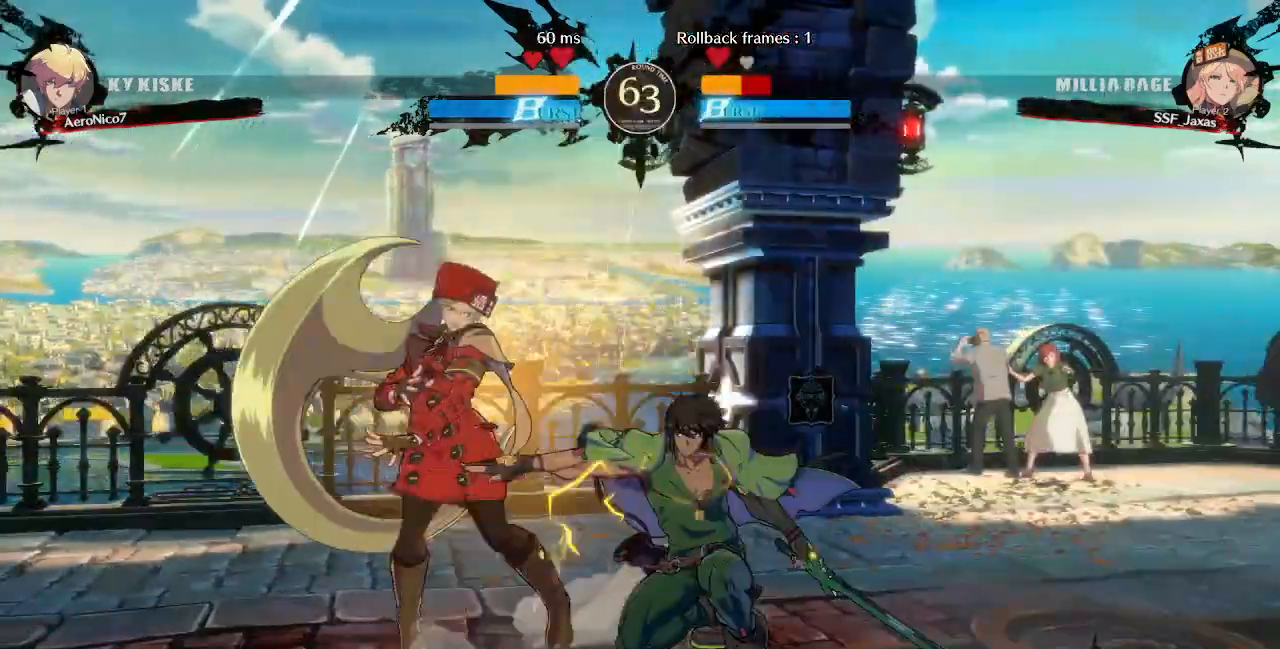
{"dt_ms": 480, "buttons": ["SQUARE", "TRIANGLE", "DPAD_DOWN", "DPAD_LEFT"], "events": [[40, "R2", "down"], [80, "DPAD_LEFT", "down"], [120, "R2", "up"], [480, "SQUARE", "down"], [480, "TRIANGLE", "down"]]}
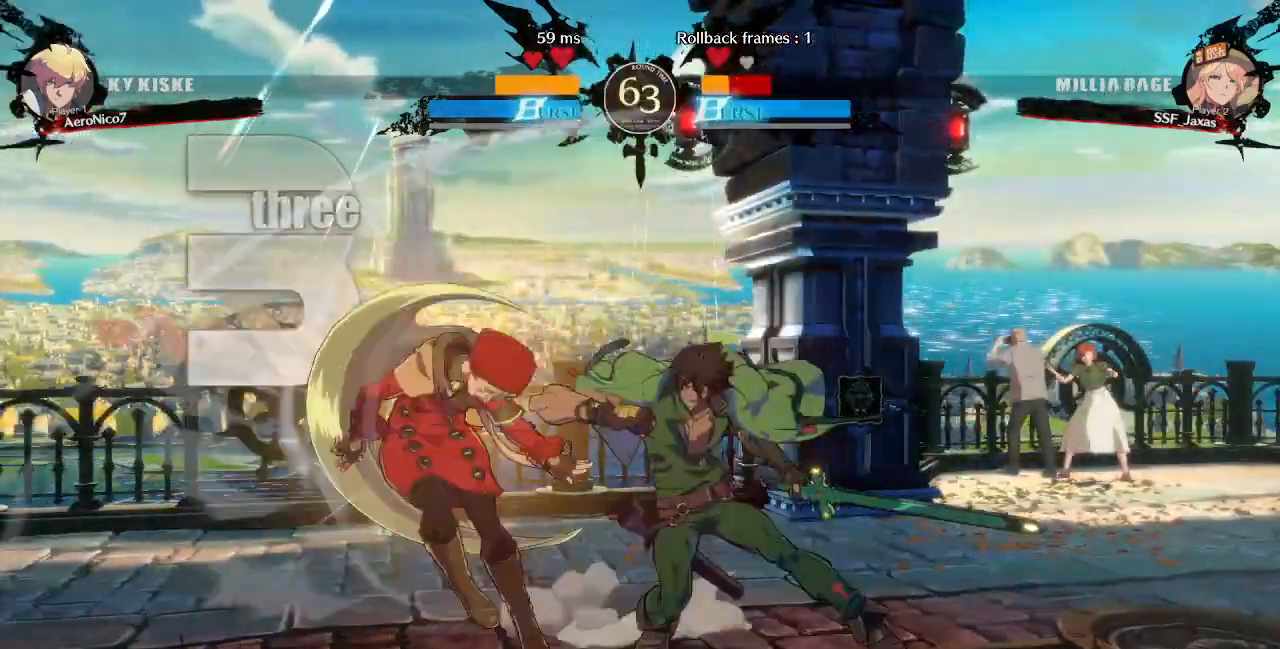
{"dt_ms": 520, "buttons": ["DPAD_LEFT"], "events": [[200, "SQUARE", "up"], [240, "TRIANGLE", "up"], [440, "DPAD_DOWN", "up"]]}
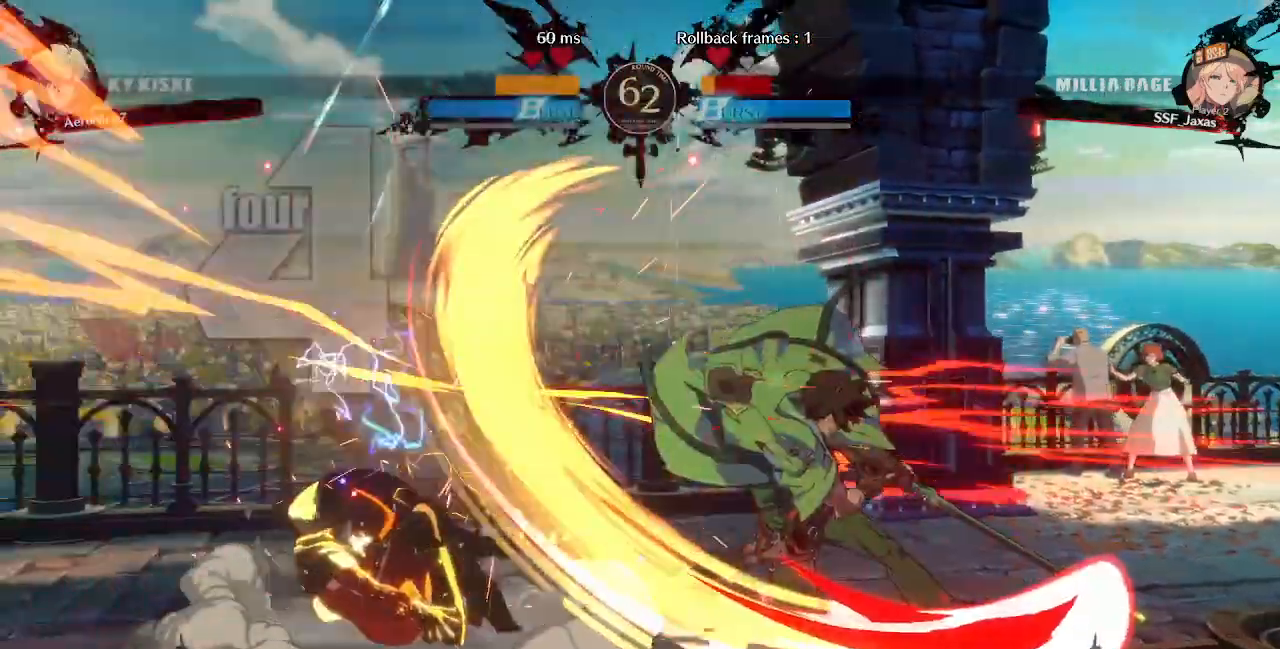
{"dt_ms": 480, "buttons": ["DPAD_DOWN", "DPAD_LEFT"], "events": [[280, "DPAD_DOWN", "down"]]}
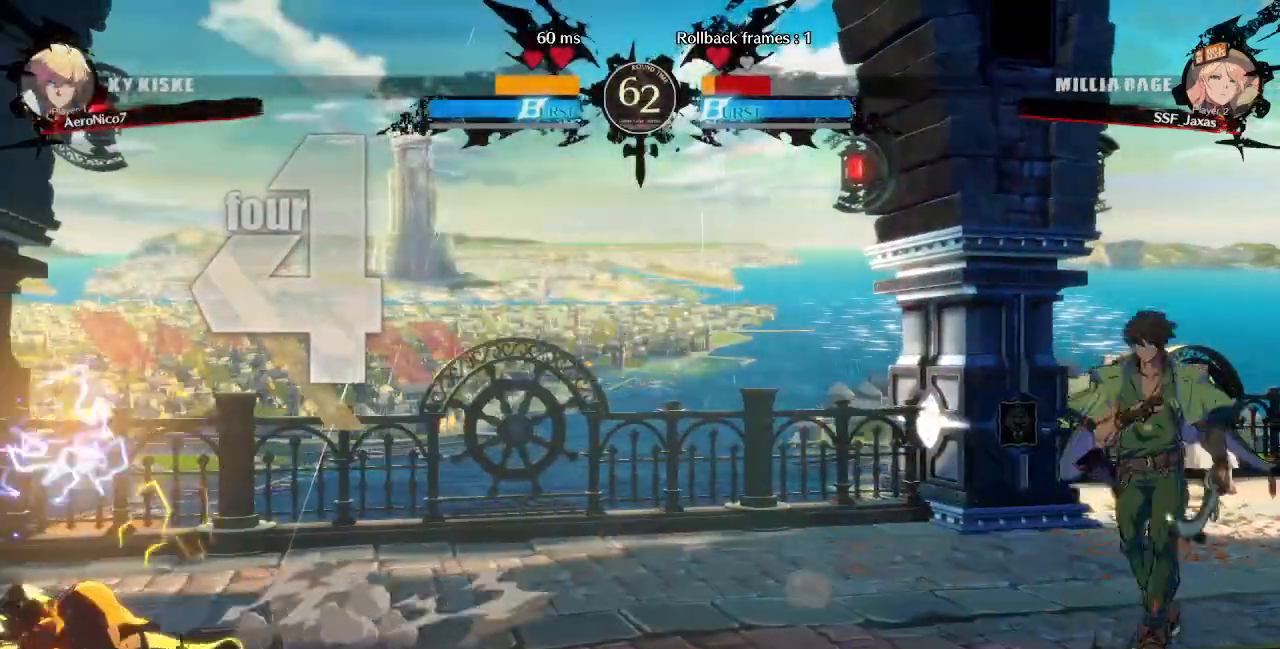
{"dt_ms": 520, "buttons": []}
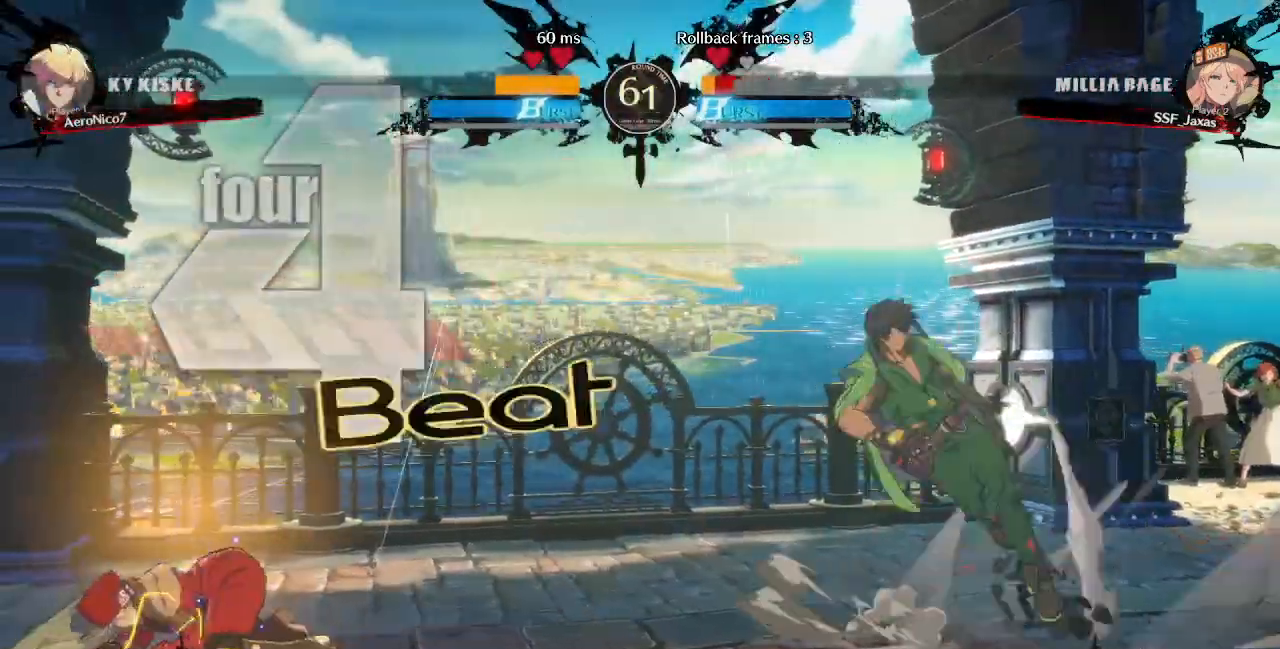
{"dt_ms": 1000, "buttons": []}
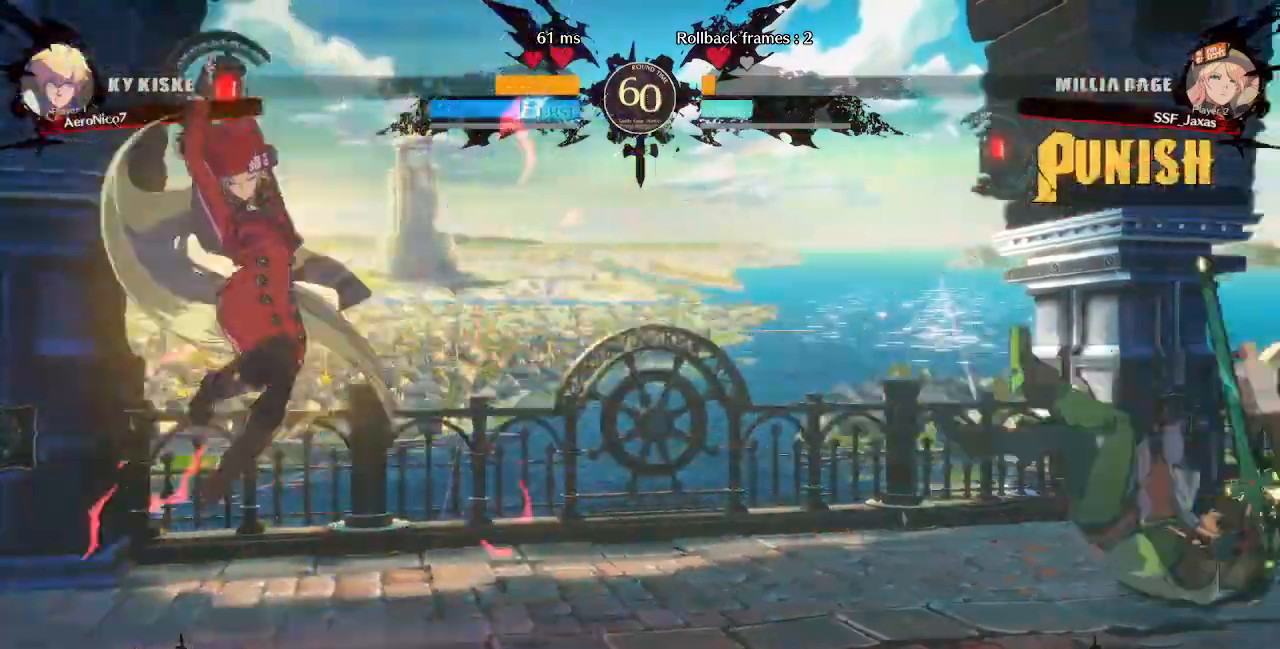
{"dt_ms": 480, "buttons": ["DPAD_RIGHT"]}
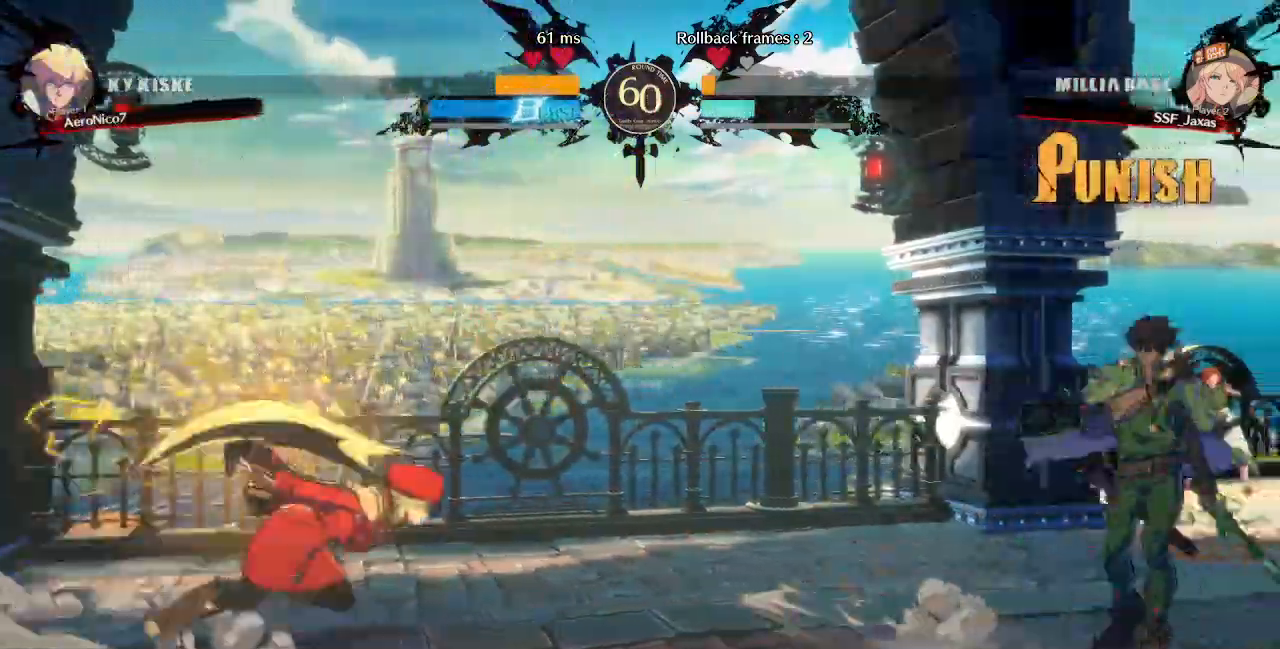
{"dt_ms": 520, "buttons": []}
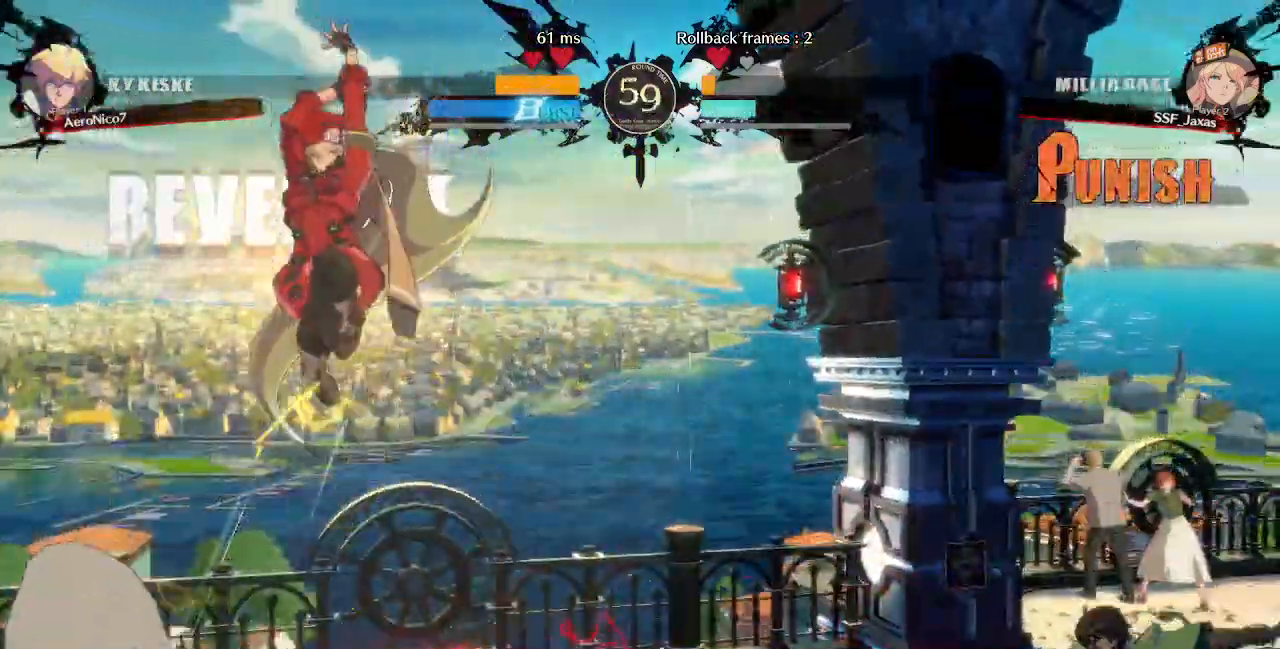
{"dt_ms": 480, "buttons": ["DPAD_LEFT"], "events": [[40, "L2", "down"], [120, "L2", "up"], [160, "L1", "down"], [240, "DPAD_LEFT", "down"], [280, "L1", "up"]]}